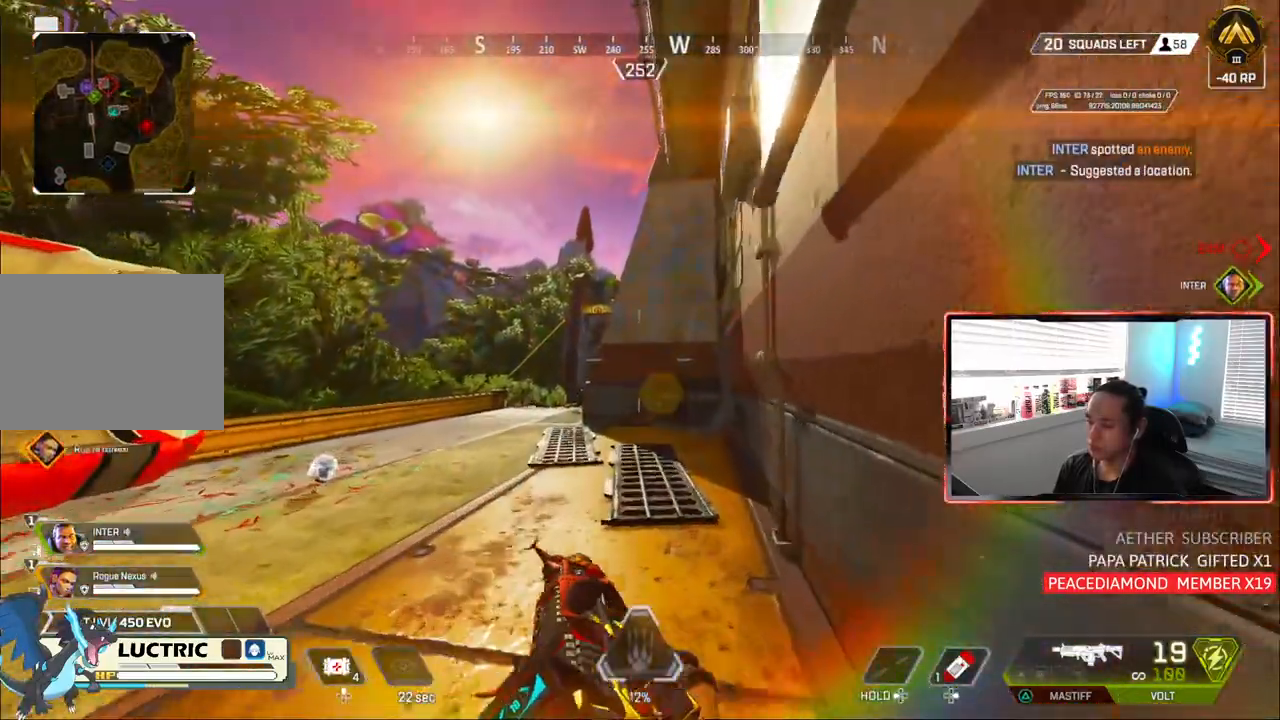
Gameplay with a controller (PlayStation layout); each line is a JSON object with the inputs held at the frame after it. "events" lists button and stick changes between this image and that frame as [ms after this image, input, new state], when the widget could be followed in between.
{"buttons": ["CIRCLE"], "left_stick": "up", "right_stick": "center"}
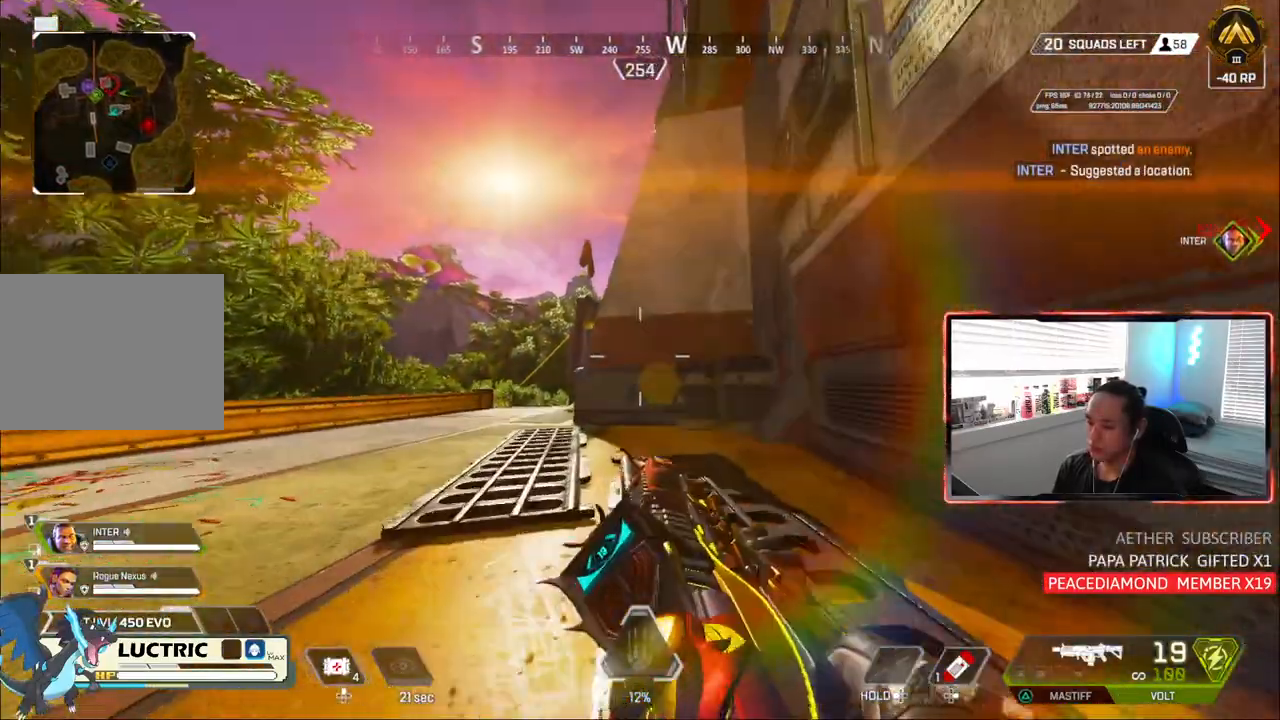
{"buttons": [], "left_stick": "up", "right_stick": "center", "events": [[367, "CIRCLE", "up"]]}
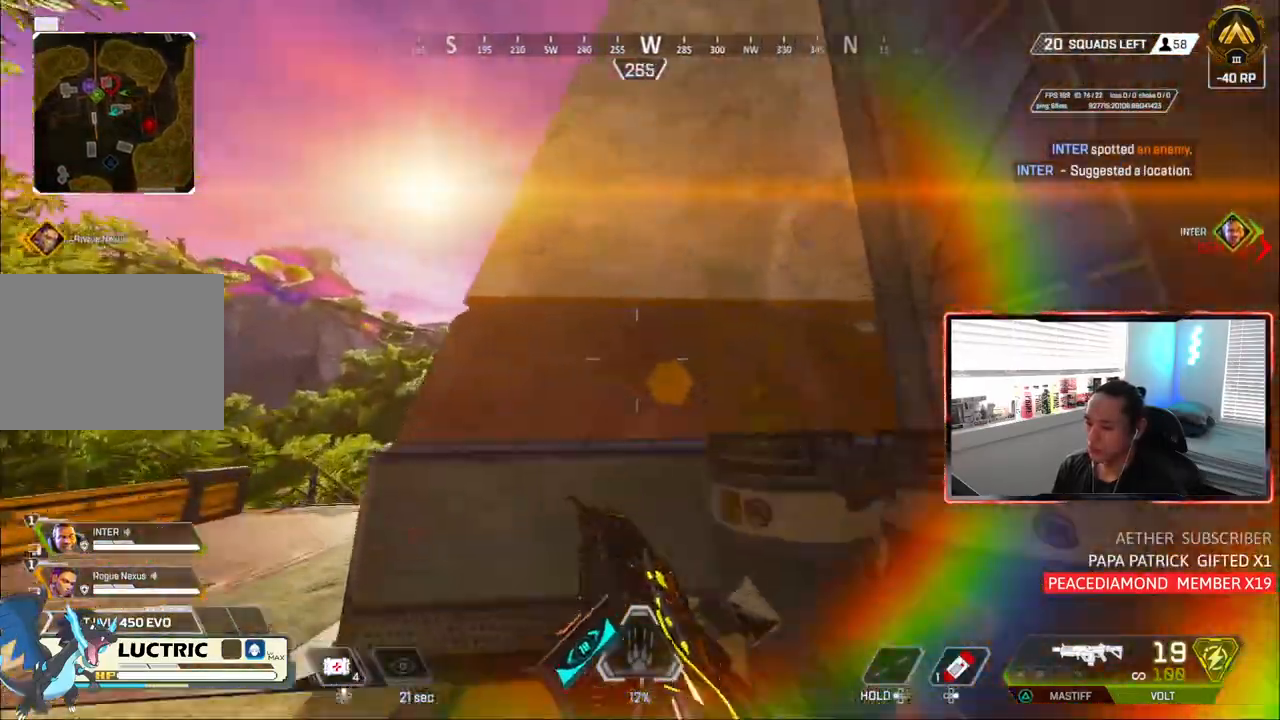
{"buttons": [], "left_stick": "down-left", "right_stick": "center", "events": [[333, "left_stick", "down-left"]]}
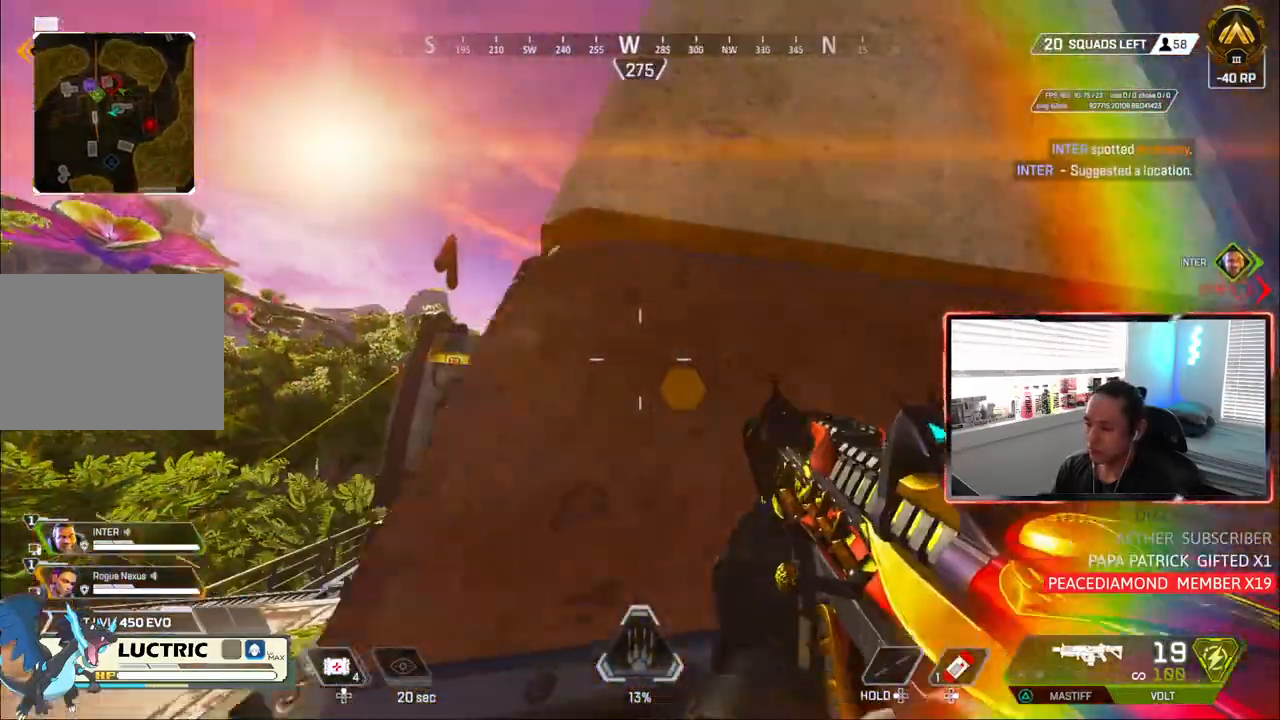
{"buttons": ["L1"], "left_stick": "center", "right_stick": "center", "events": [[183, "L1", "down"], [367, "L2", "down"], [400, "left_stick", "center"], [417, "L2", "up"]]}
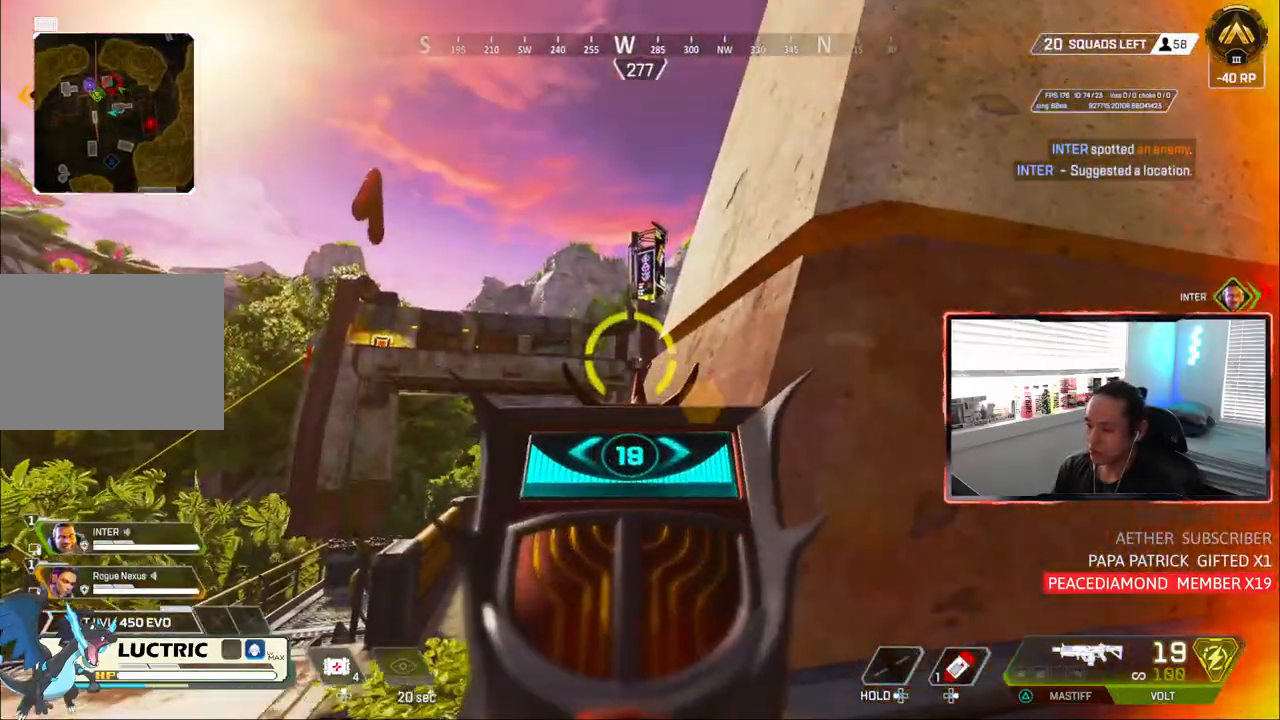
{"buttons": ["L1"], "left_stick": "center", "right_stick": "center", "events": [[283, "R1", "down"], [317, "L2", "down"], [400, "R1", "up"], [483, "L2", "up"]]}
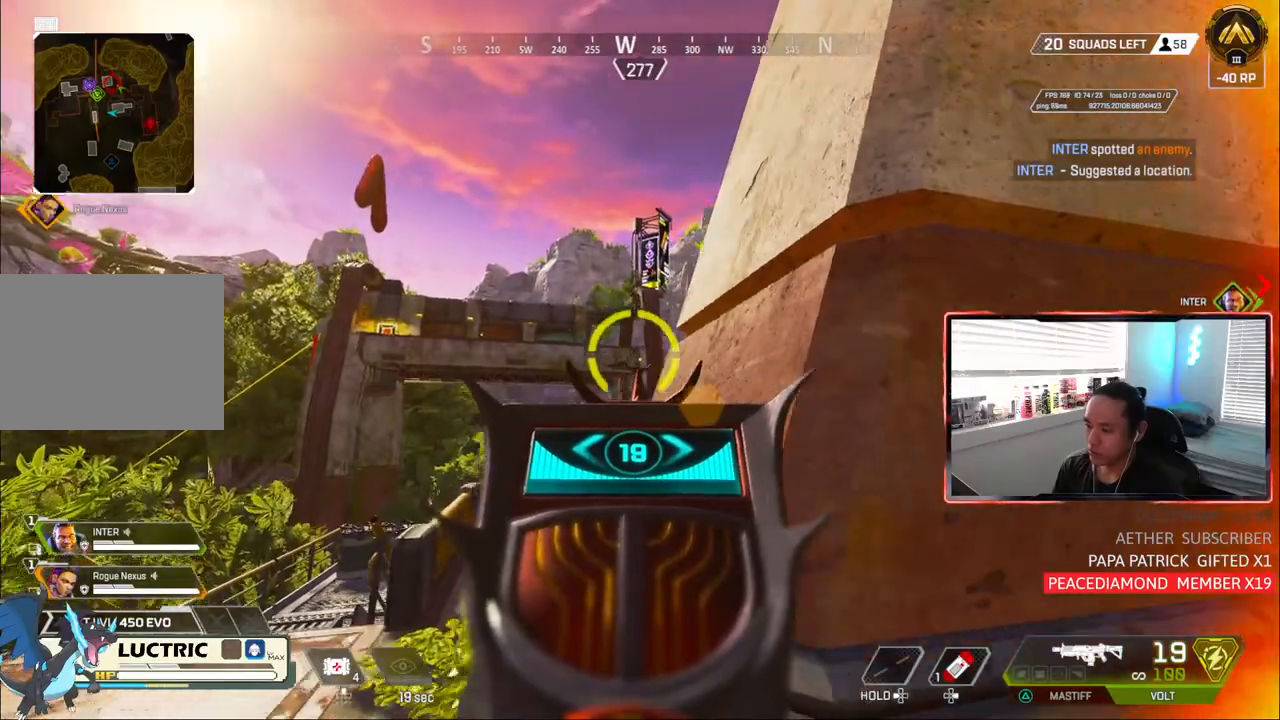
{"buttons": ["L1"], "left_stick": "center", "right_stick": "center", "events": [[33, "L2", "down"], [83, "L2", "up"], [83, "left_stick", "left"], [400, "L2", "down"], [450, "L2", "up"], [483, "left_stick", "center"]]}
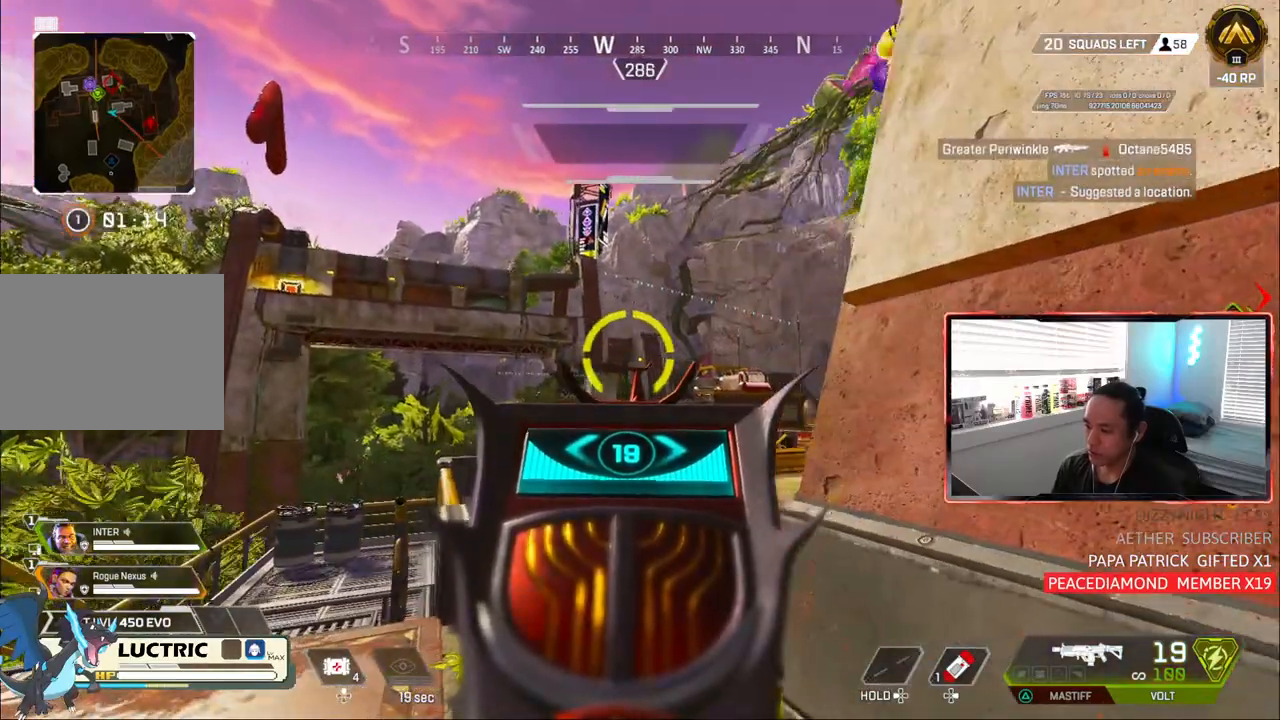
{"buttons": ["L1"], "left_stick": "left", "right_stick": "center", "events": [[67, "left_stick", "right"], [117, "right_stick", "down-right"], [233, "right_stick", "center"], [250, "left_stick", "center"], [317, "left_stick", "left"]]}
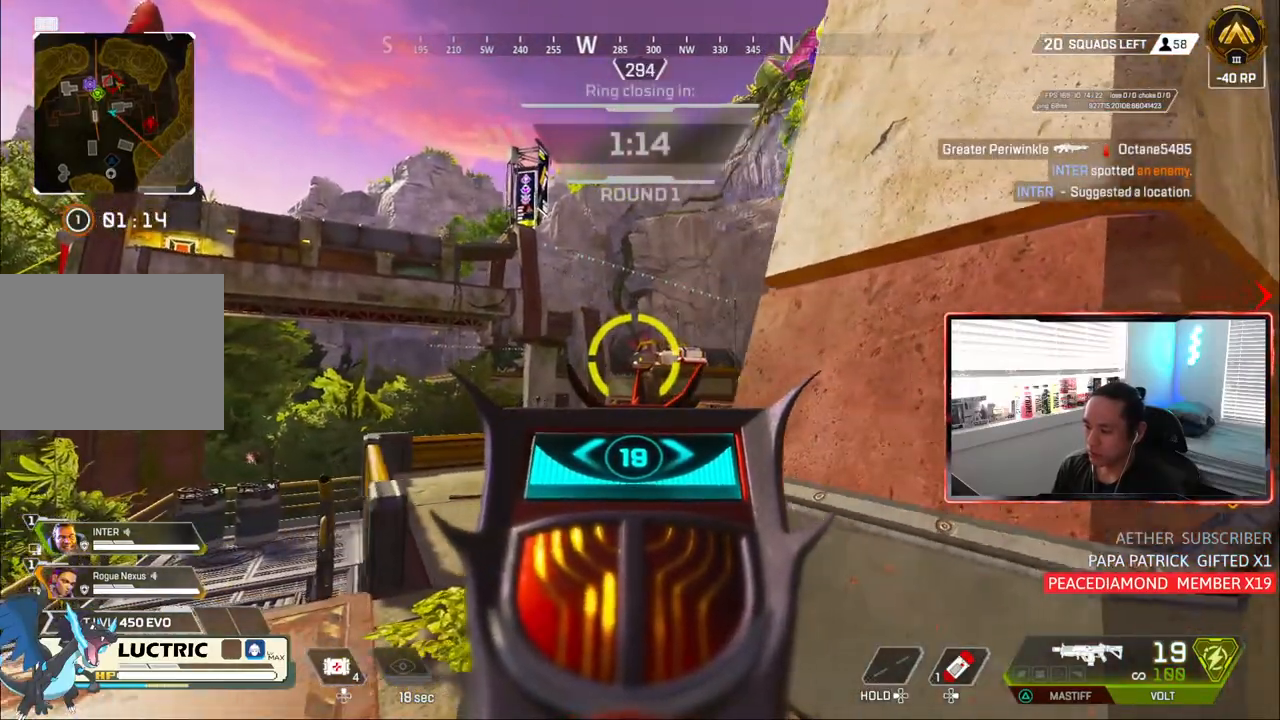
{"buttons": ["L1"], "left_stick": "right", "right_stick": "up-left", "events": [[33, "left_stick", "center"], [117, "left_stick", "right"], [233, "right_stick", "left"], [333, "right_stick", "up-left"]]}
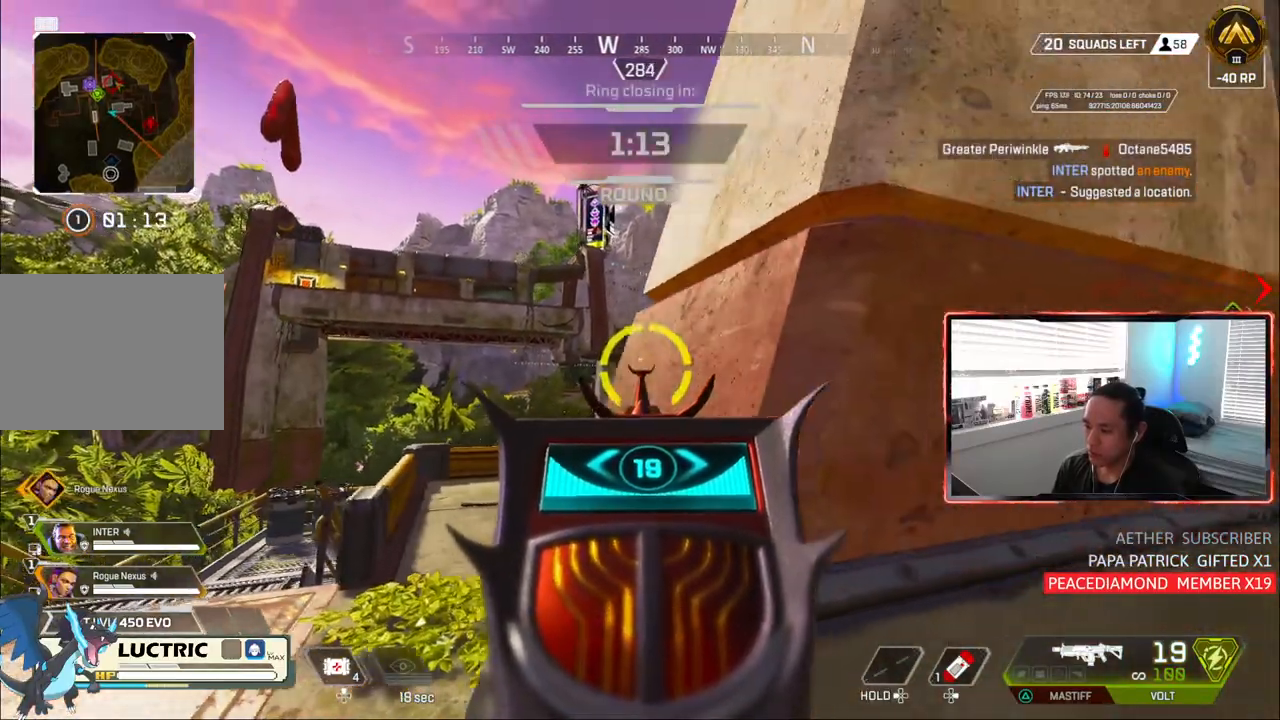
{"buttons": ["L1"], "left_stick": "center", "right_stick": "center", "events": [[383, "right_stick", "center"], [500, "left_stick", "center"]]}
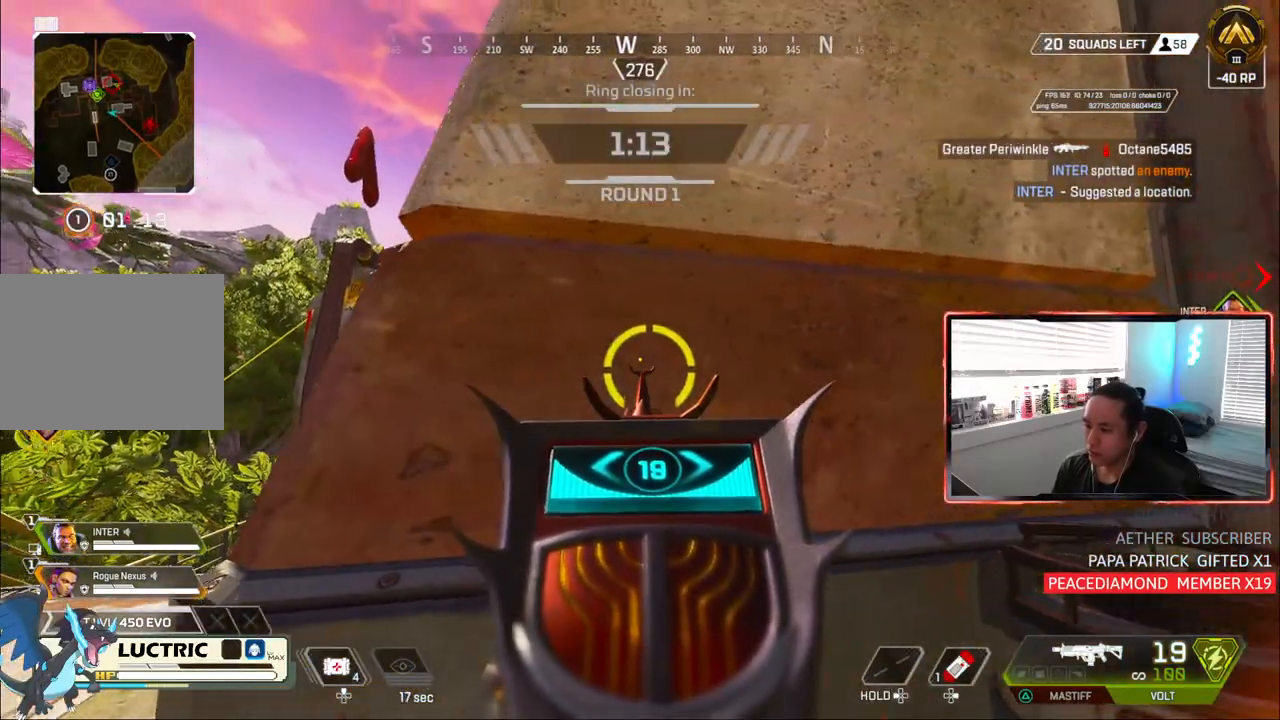
{"buttons": ["L1"], "left_stick": "left", "right_stick": "center", "events": [[33, "L2", "down"], [117, "L2", "up"], [183, "left_stick", "left"], [350, "left_stick", "center"], [433, "left_stick", "left"]]}
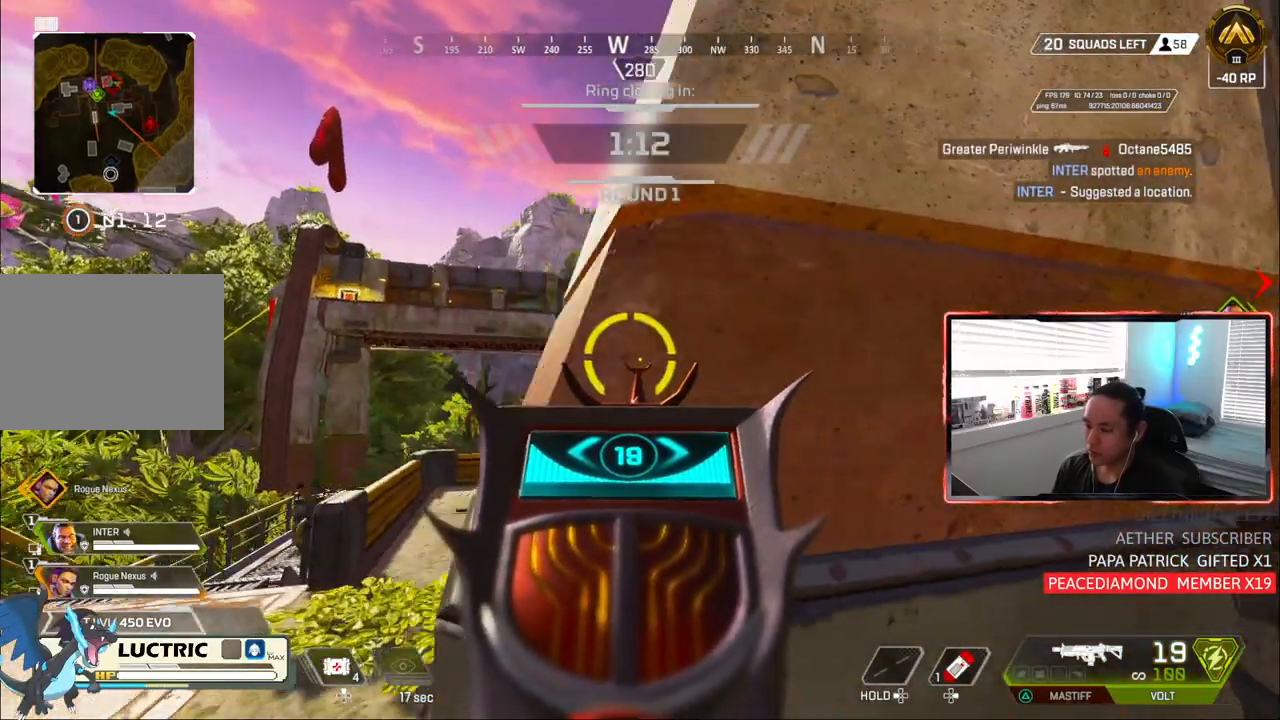
{"buttons": ["L1"], "left_stick": "center", "right_stick": "center", "events": [[483, "left_stick", "center"]]}
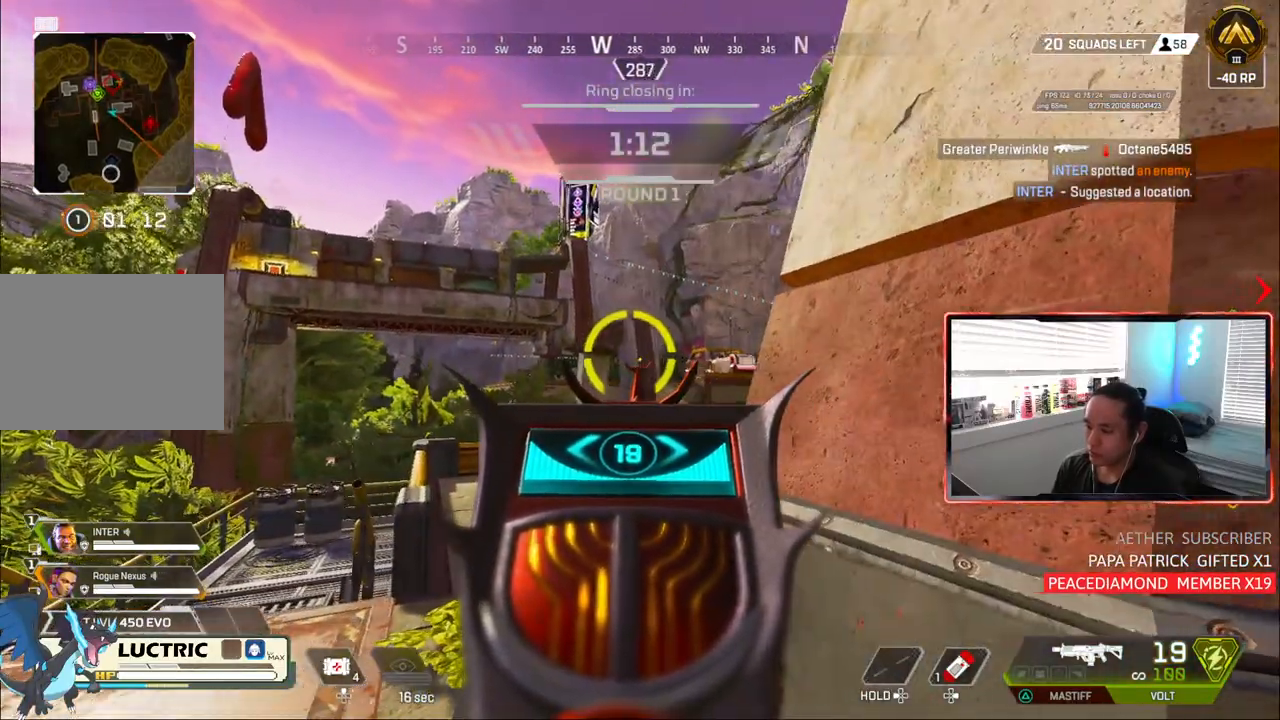
{"buttons": ["L1"], "left_stick": "left", "right_stick": "center", "events": [[333, "left_stick", "left"]]}
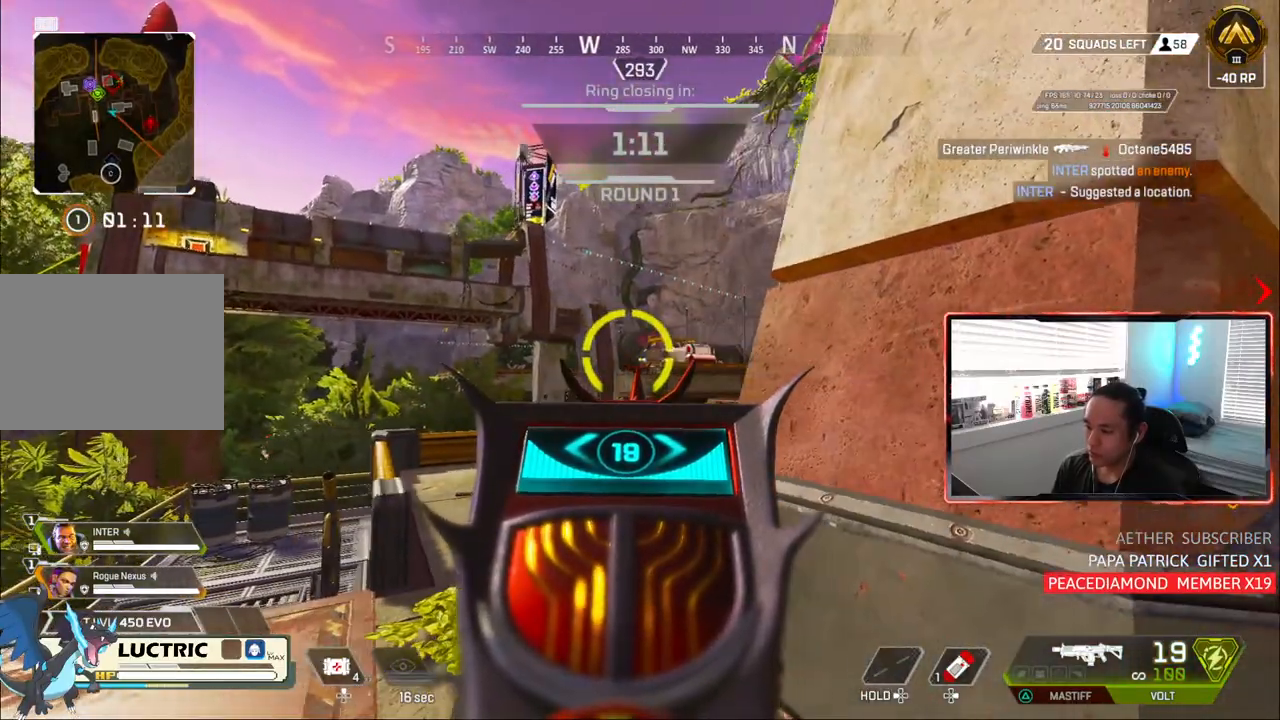
{"buttons": ["L1"], "left_stick": "left", "right_stick": "center", "events": [[33, "left_stick", "center"], [217, "right_stick", "right"], [250, "left_stick", "left"], [467, "right_stick", "center"]]}
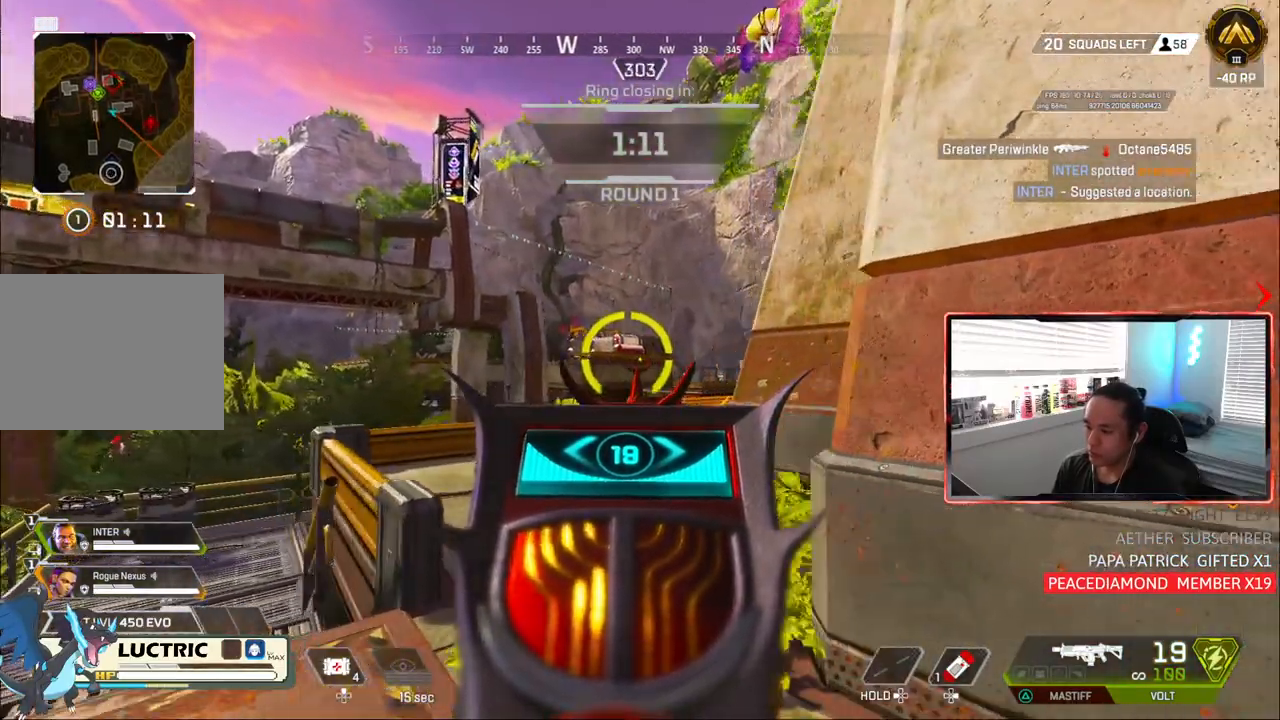
{"buttons": ["L1"], "left_stick": "right", "right_stick": "center", "events": [[250, "left_stick", "center"], [300, "left_stick", "right"]]}
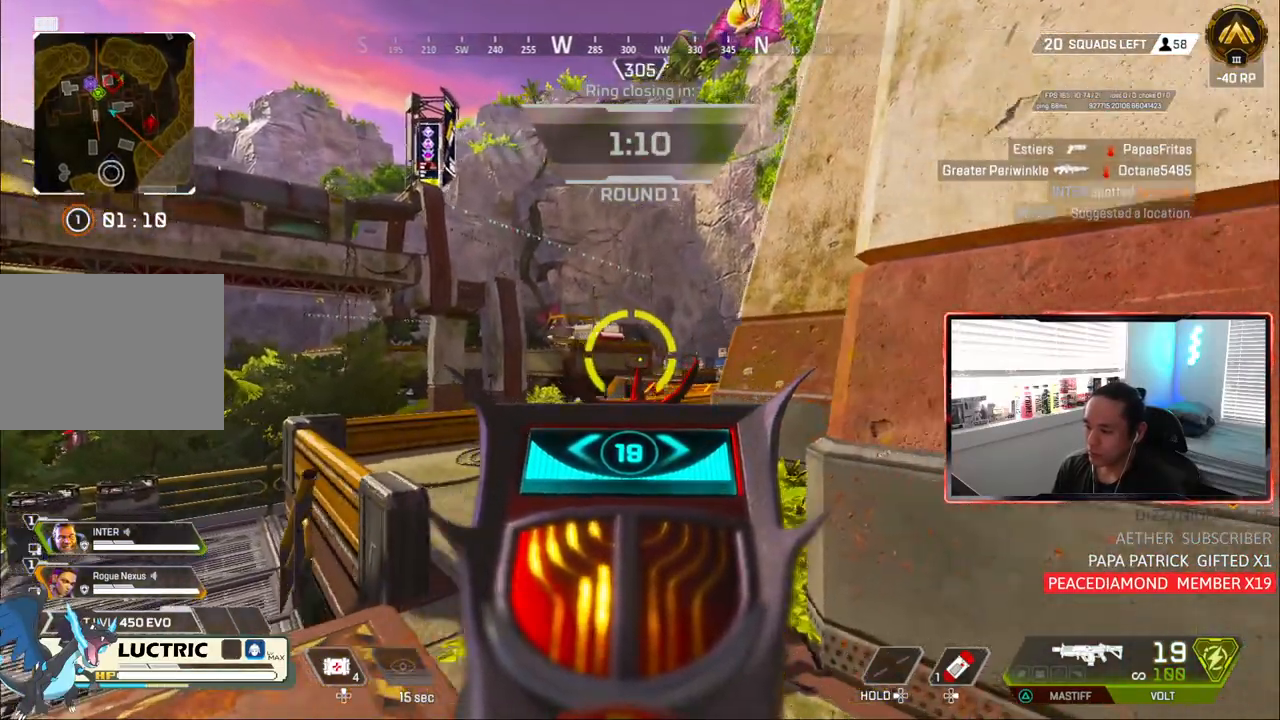
{"buttons": ["L1"], "left_stick": "left", "right_stick": "center", "events": [[117, "left_stick", "center"], [200, "left_stick", "left"]]}
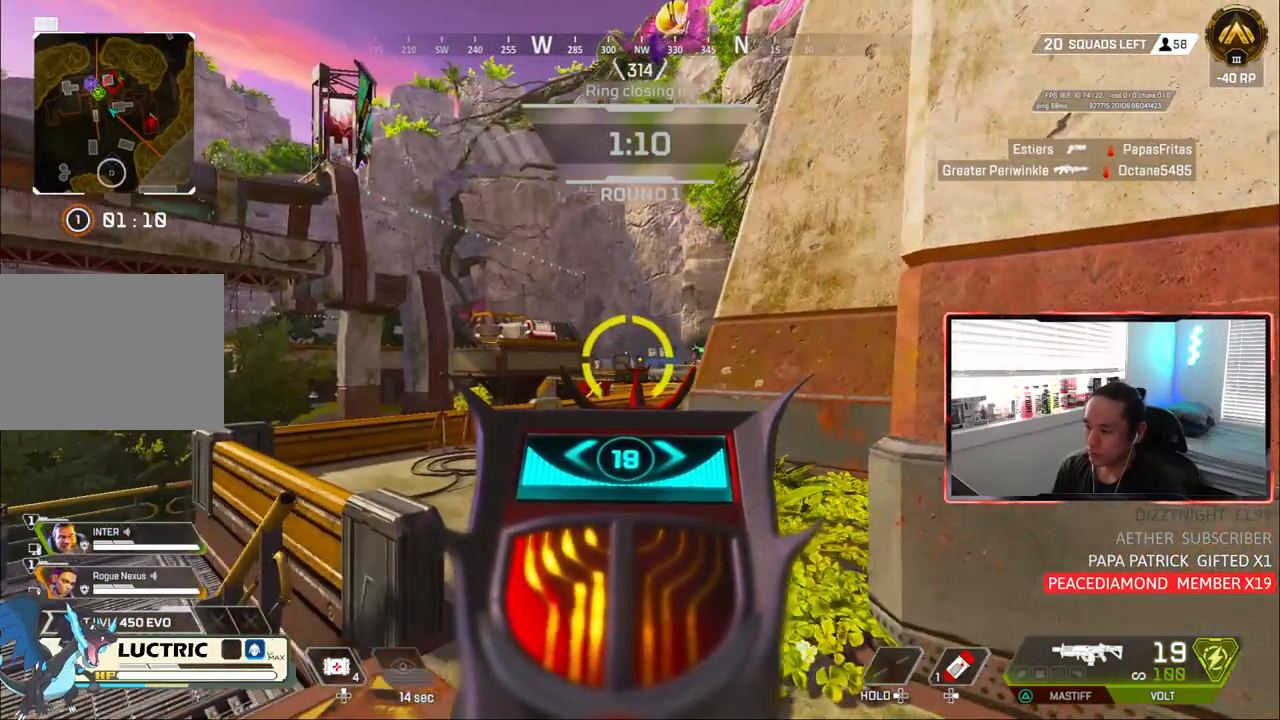
{"buttons": ["L1"], "left_stick": "center", "right_stick": "center", "events": [[167, "left_stick", "center"], [267, "left_stick", "right"], [417, "left_stick", "center"]]}
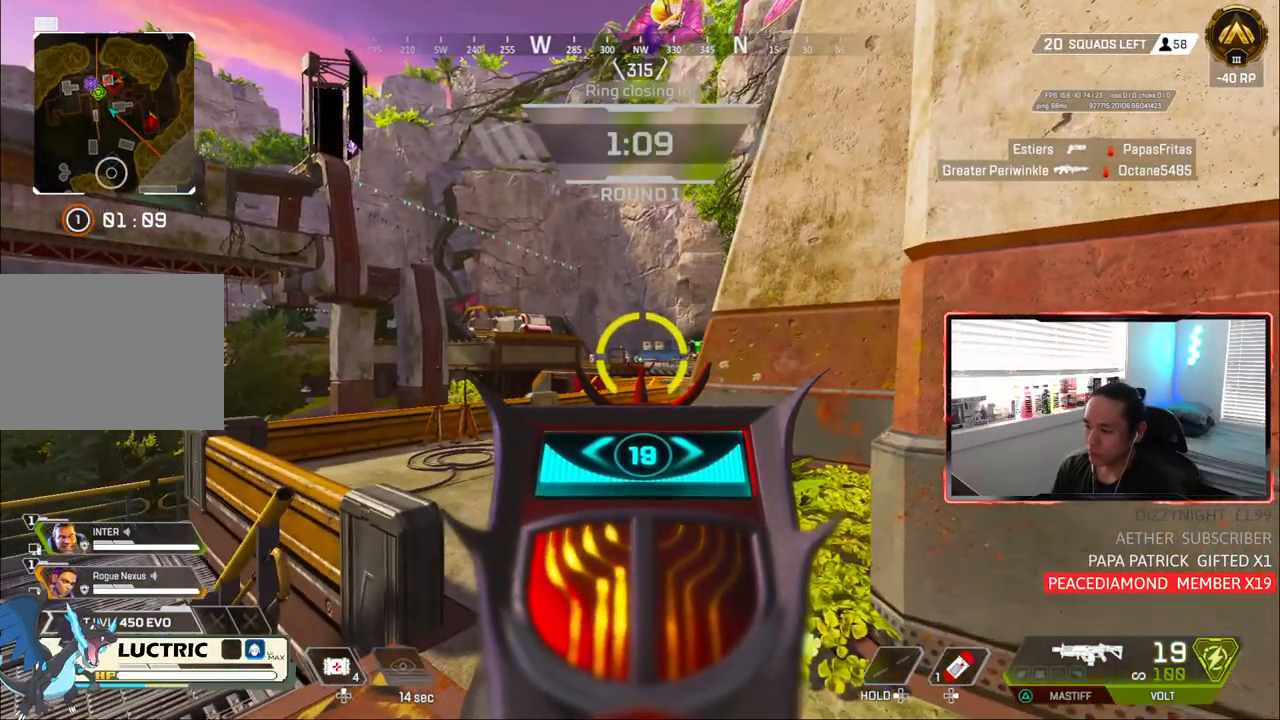
{"buttons": ["L1"], "left_stick": "center", "right_stick": "center", "events": [[17, "left_stick", "up-left"], [50, "R2", "down"], [117, "left_stick", "center"], [183, "R2", "up"]]}